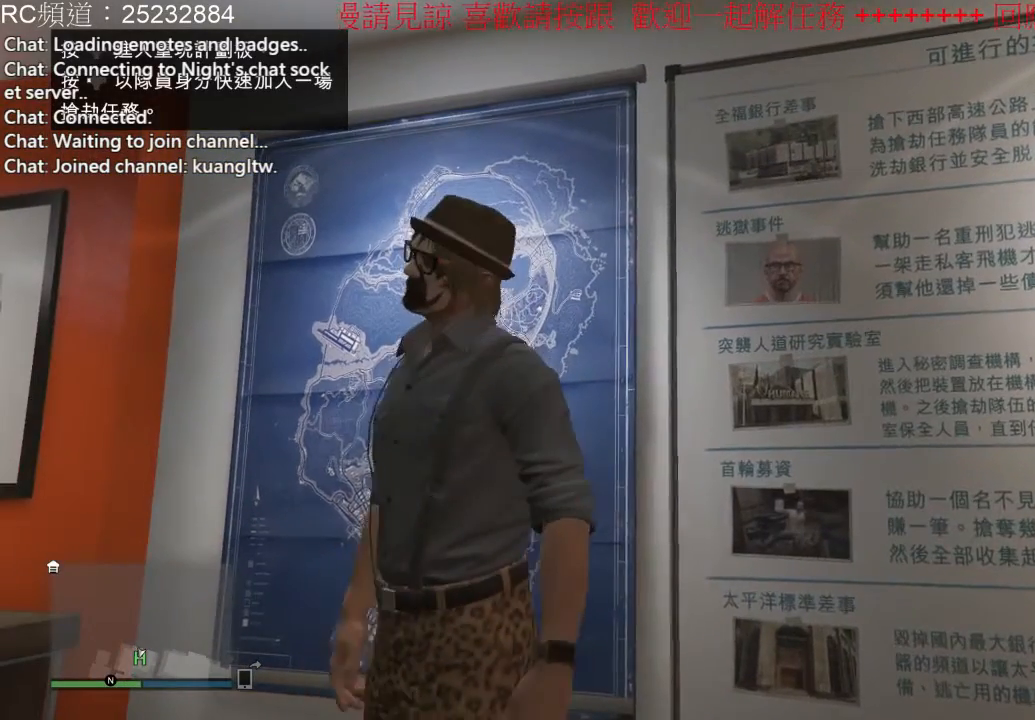
Gameplay with a controller (Xbox layout); each line is a JSON object with the inputs held at the frame after it. "events" lists button and stick changes between this image and that frame as [ms after this image, input, new state], when the widget could be followed in between. Not read: DPAD_DOWN L3 R3.
{"buttons": [], "left_stick": "center", "right_stick": "center", "events": []}
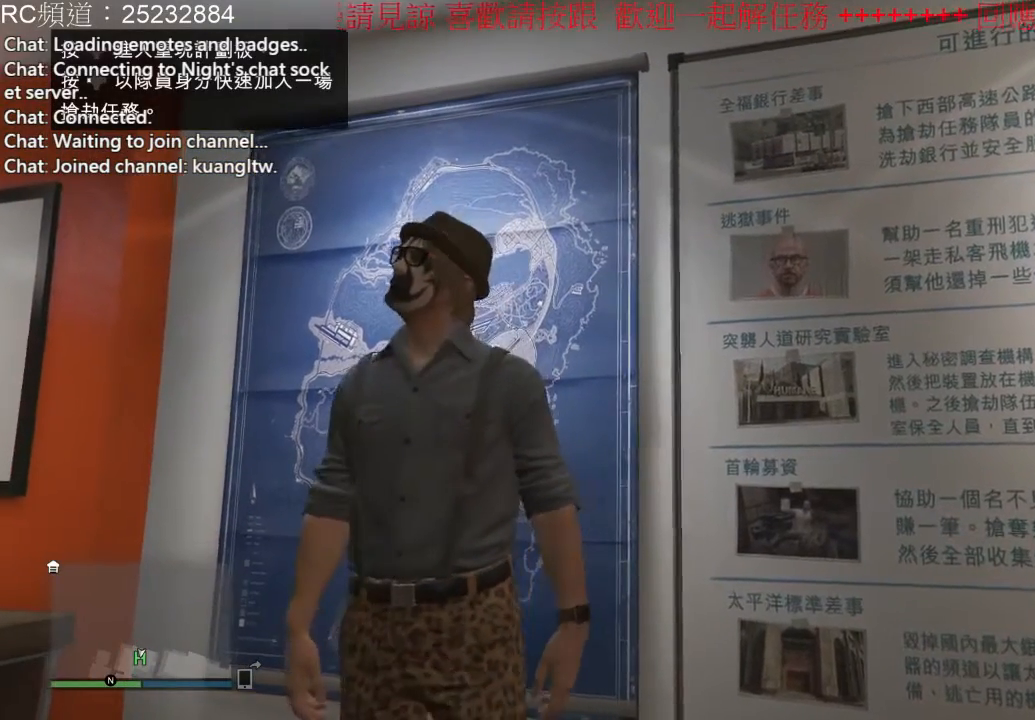
{"buttons": ["START"], "left_stick": "center", "right_stick": "center", "events": [[200, "START", "down"]]}
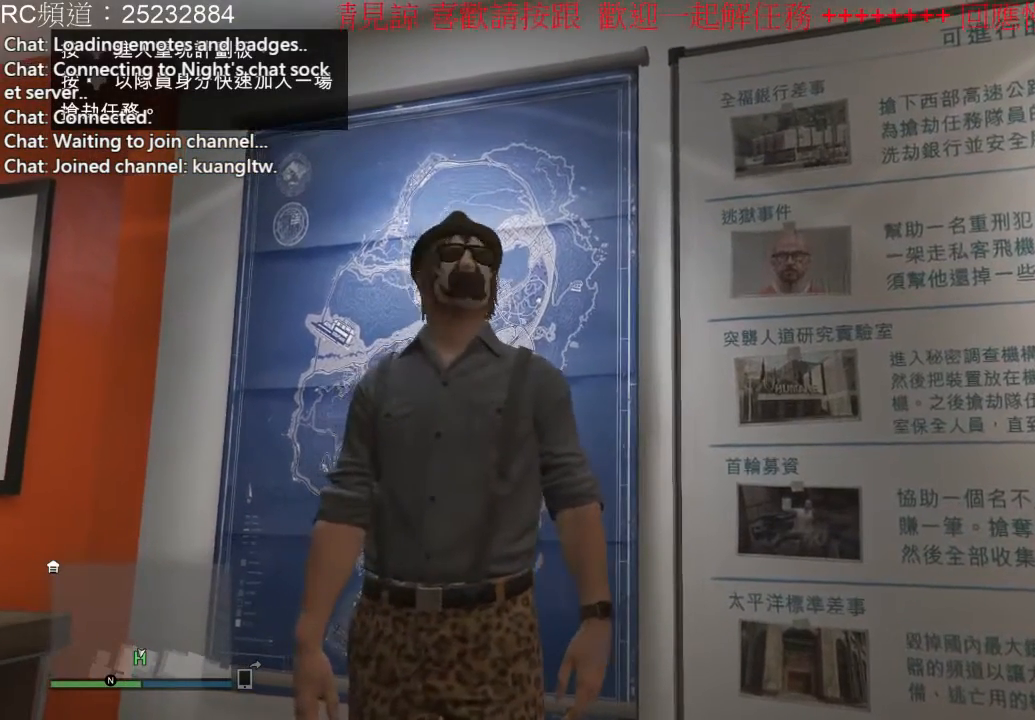
{"buttons": [], "left_stick": "center", "right_stick": "center", "events": [[233, "START", "up"]]}
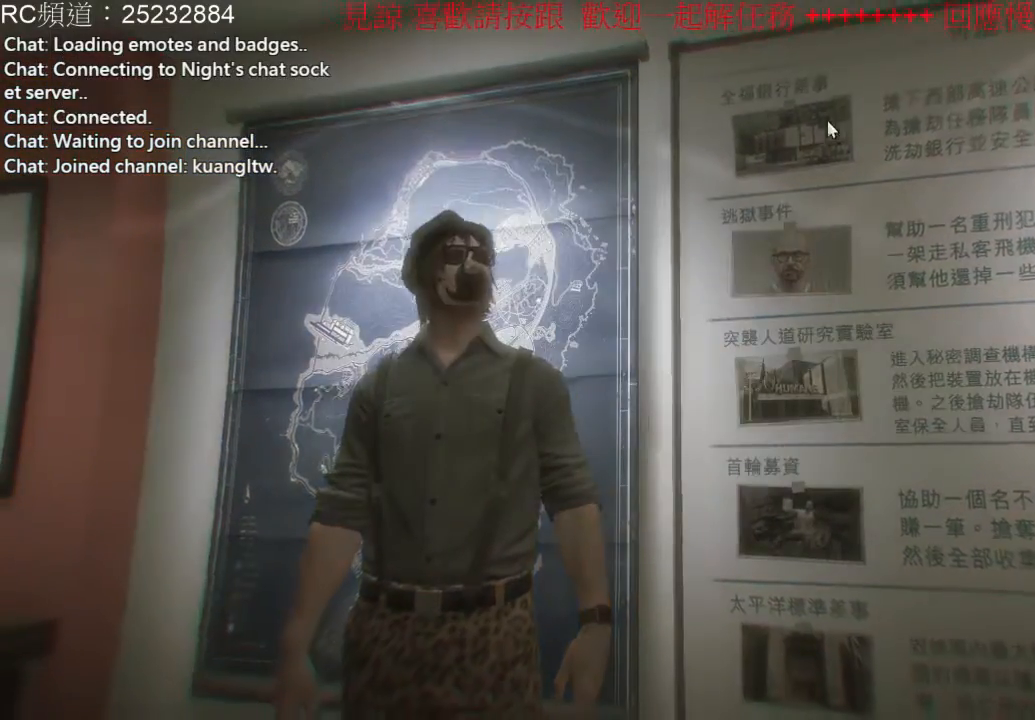
{"buttons": [], "left_stick": "center", "right_stick": "center", "events": []}
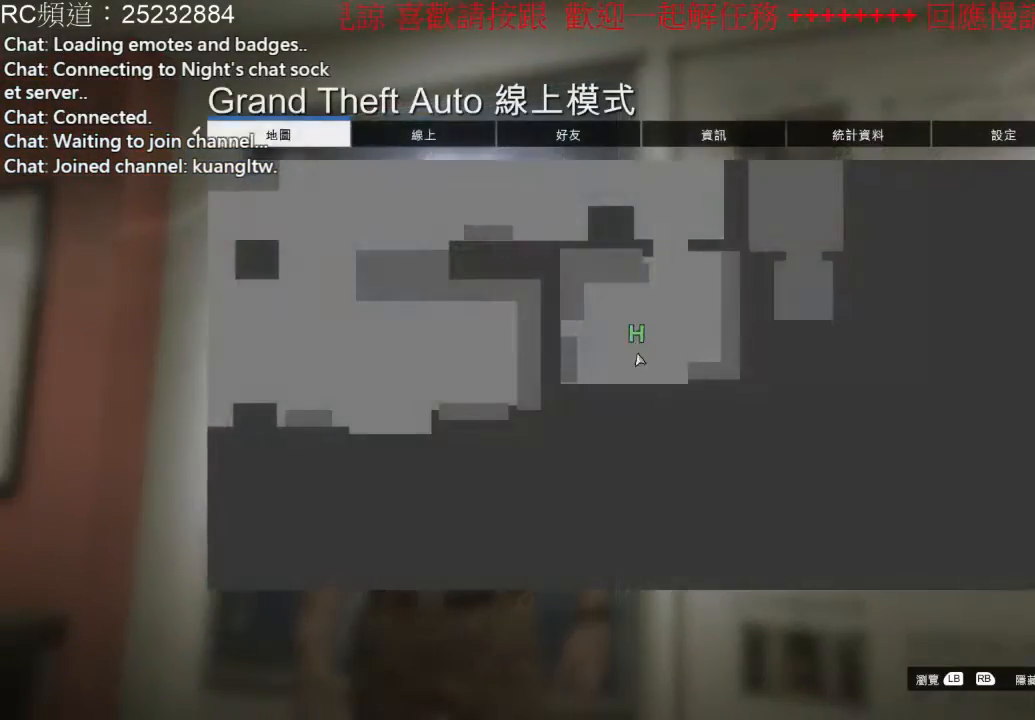
{"buttons": [], "left_stick": "center", "right_stick": "center", "events": []}
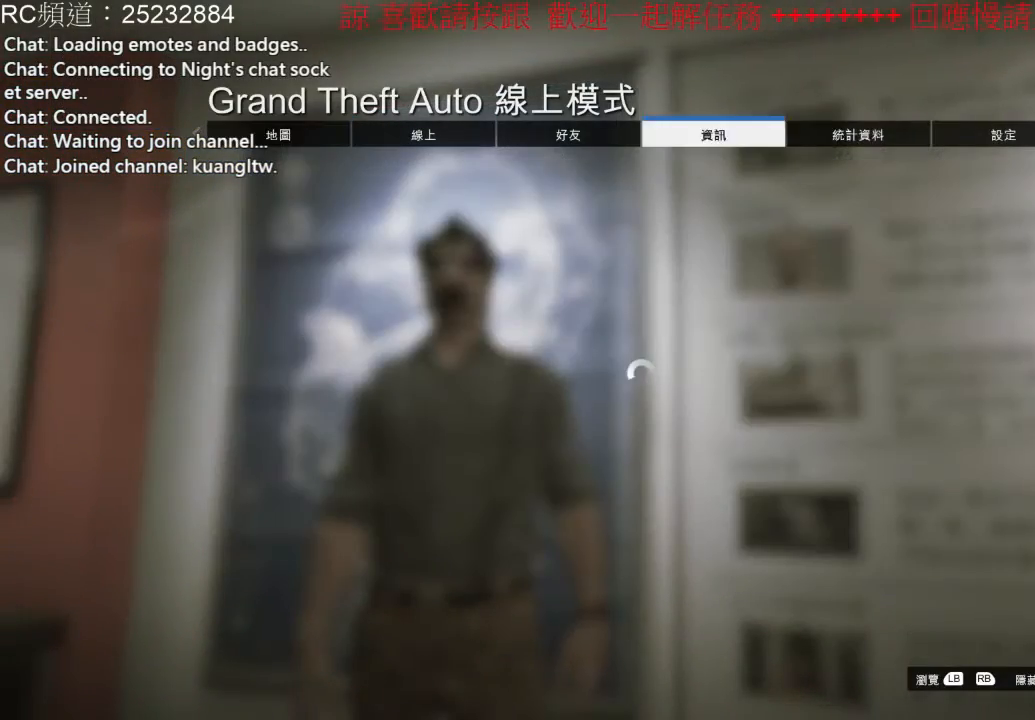
{"buttons": ["A"], "left_stick": "center", "right_stick": "center", "events": [[433, "A", "down"]]}
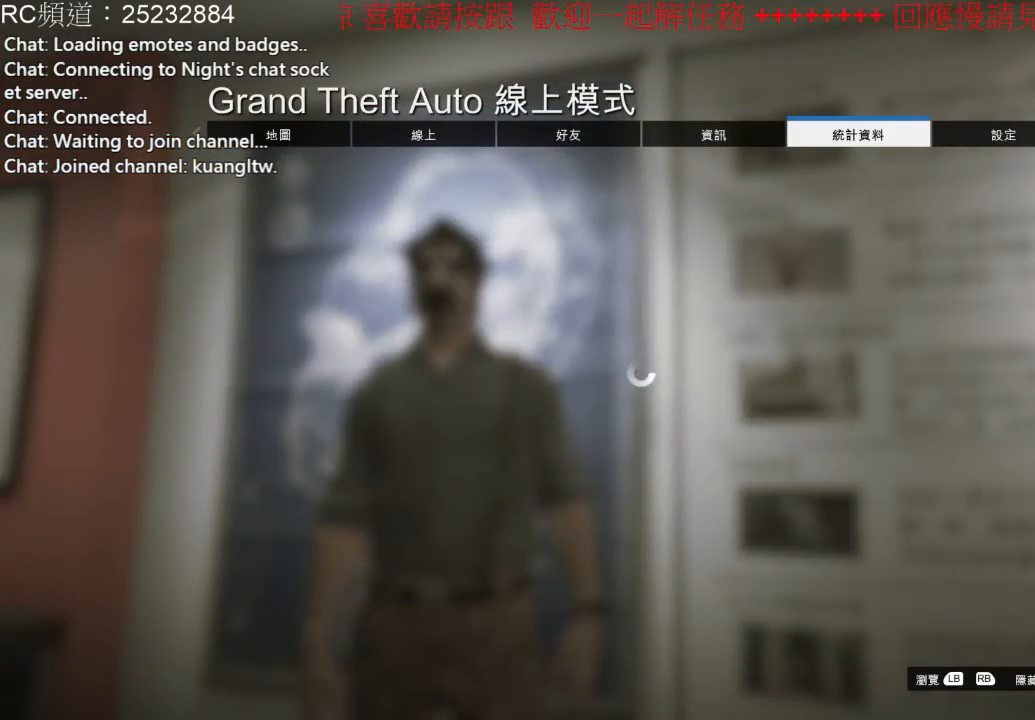
{"buttons": [], "left_stick": "center", "right_stick": "center", "events": [[33, "A", "up"]]}
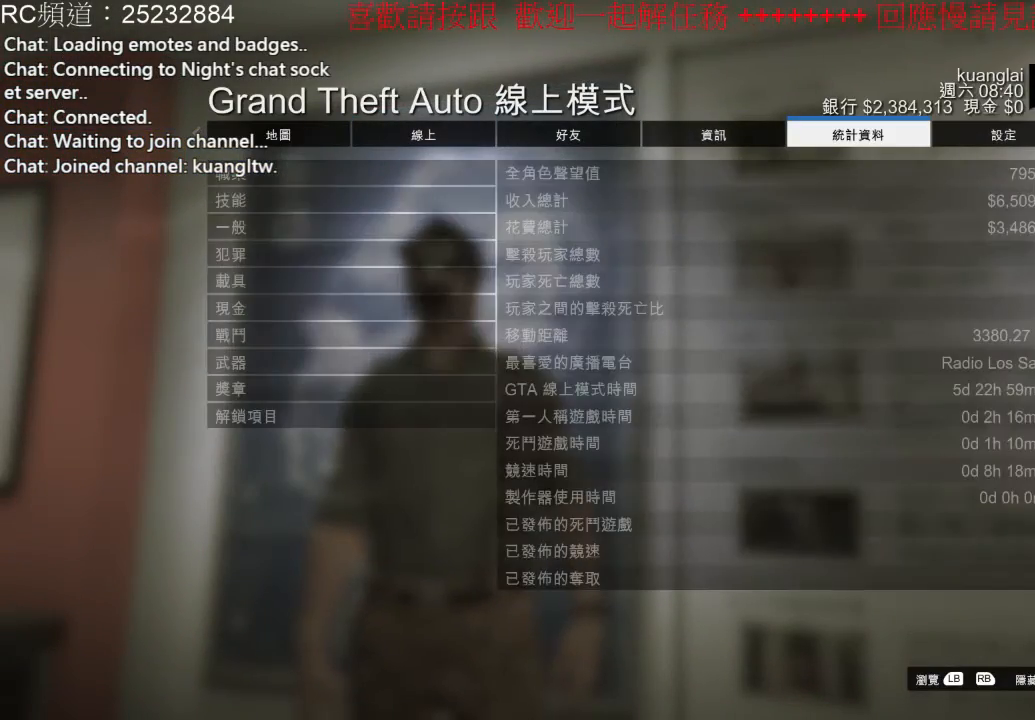
{"buttons": [], "left_stick": "center", "right_stick": "center", "events": []}
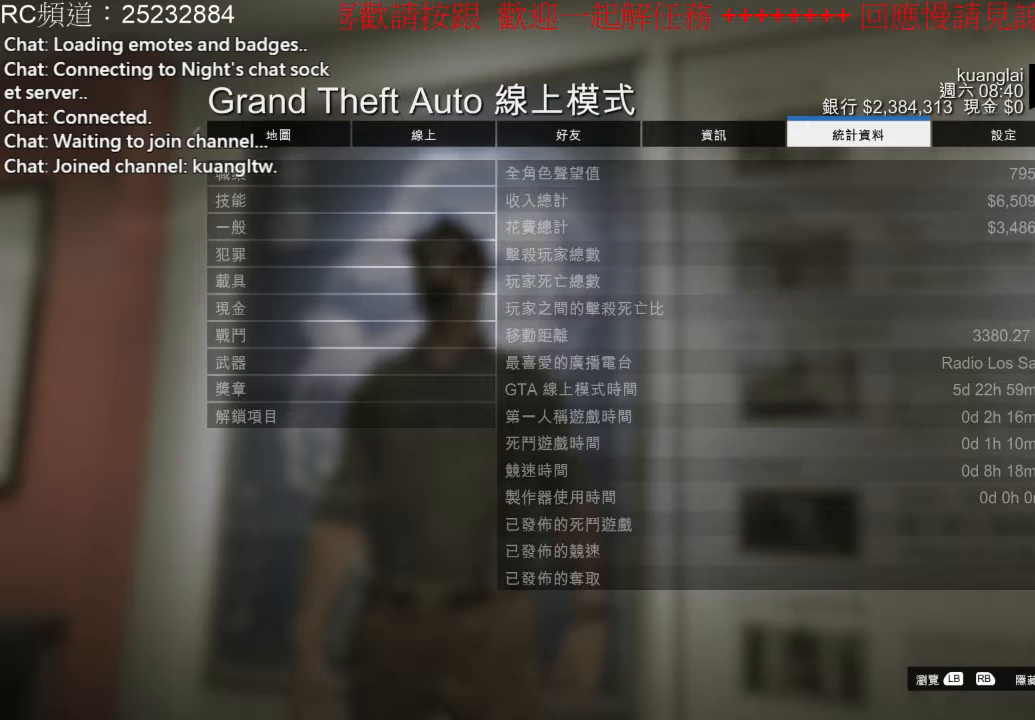
{"buttons": [], "left_stick": "center", "right_stick": "center", "events": [[67, "A", "down"], [200, "A", "up"]]}
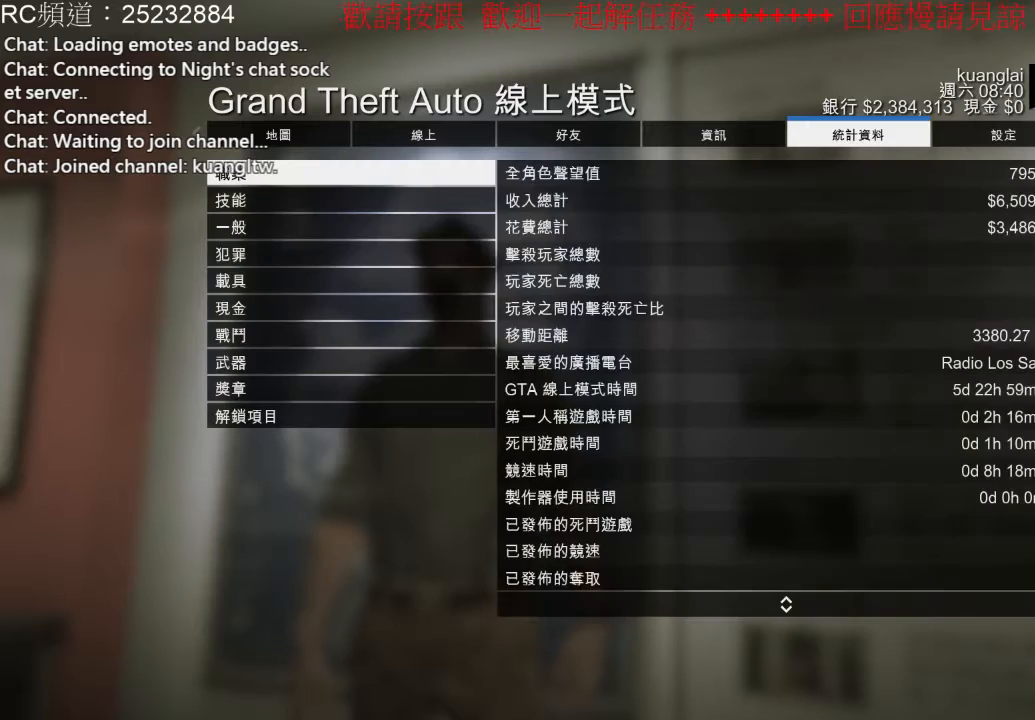
{"buttons": [], "left_stick": "center", "right_stick": "center", "events": []}
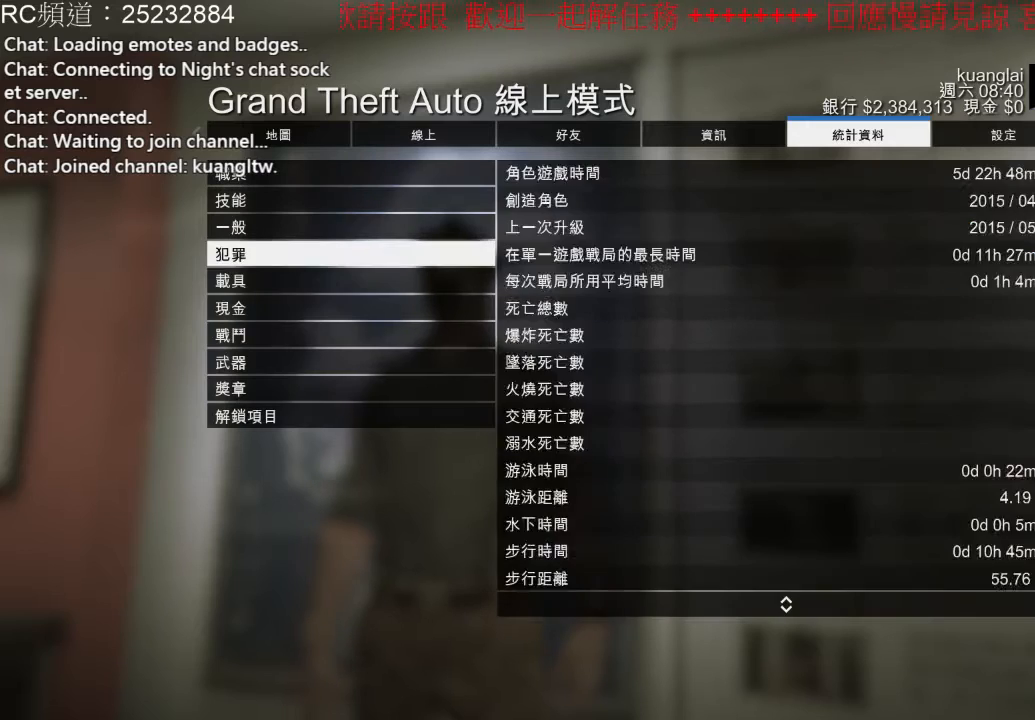
{"buttons": [], "left_stick": "center", "right_stick": "center", "events": []}
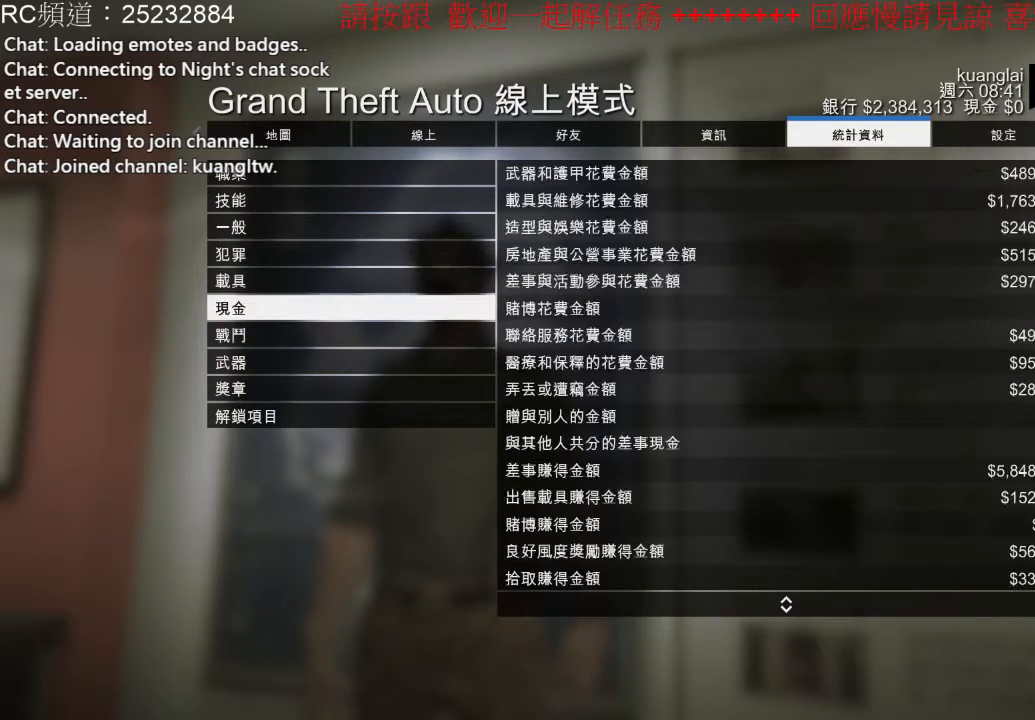
{"buttons": [], "left_stick": "center", "right_stick": "center", "events": []}
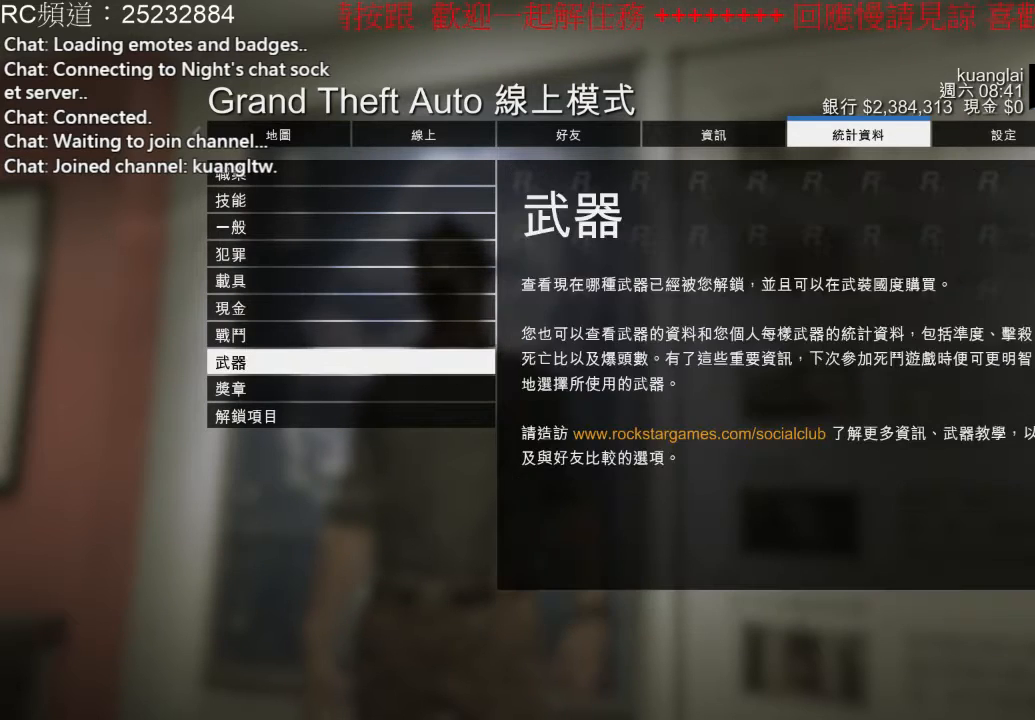
{"buttons": ["A"], "left_stick": "center", "right_stick": "center", "events": [[367, "A", "down"]]}
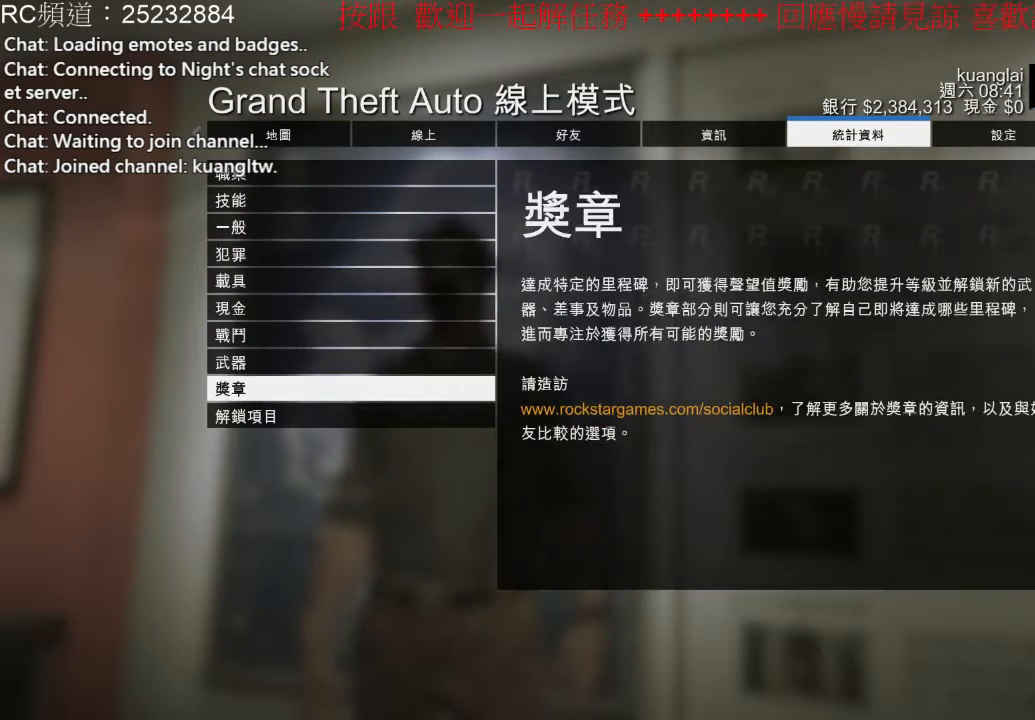
{"buttons": [], "left_stick": "center", "right_stick": "center", "events": [[33, "A", "up"]]}
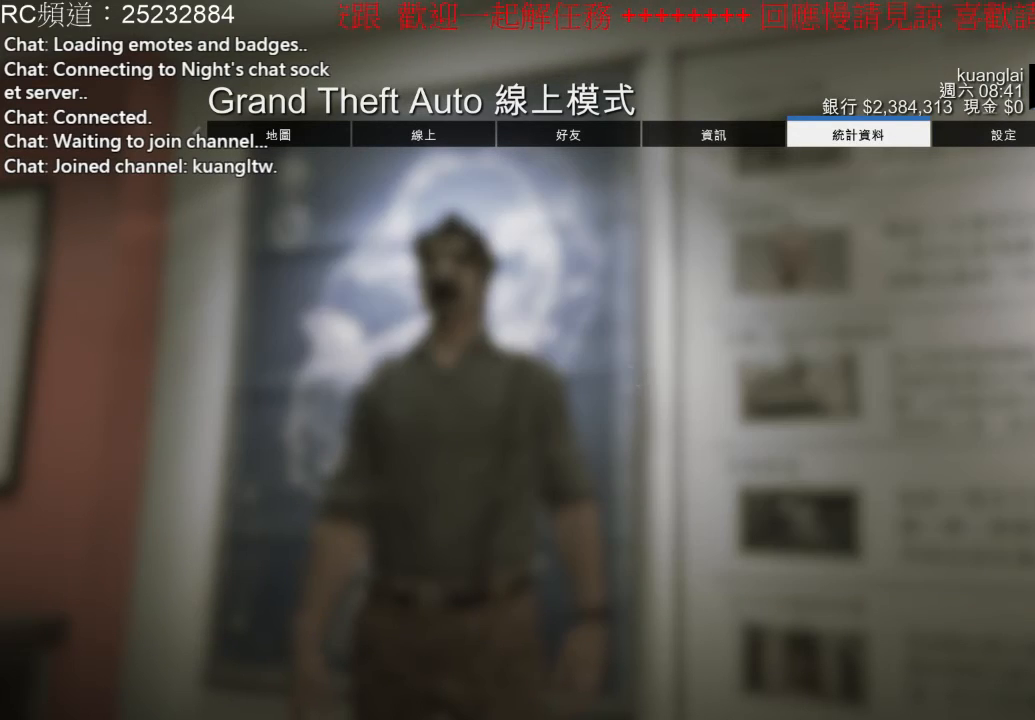
{"buttons": [], "left_stick": "center", "right_stick": "center", "events": []}
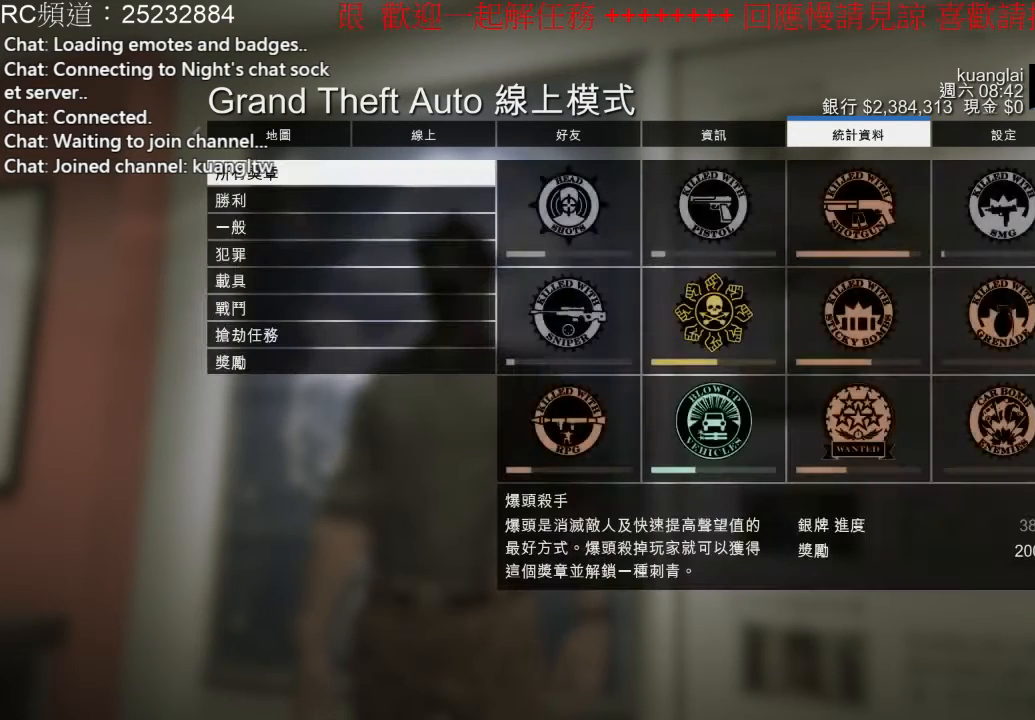
{"buttons": [], "left_stick": "center", "right_stick": "center", "events": []}
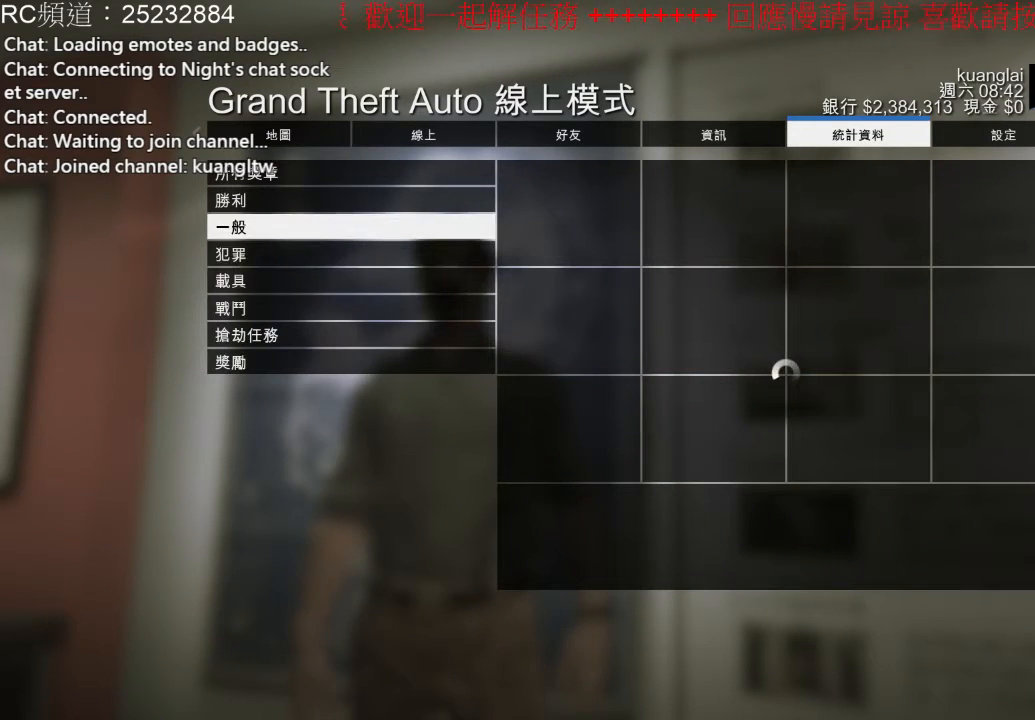
{"buttons": [], "left_stick": "center", "right_stick": "center", "events": []}
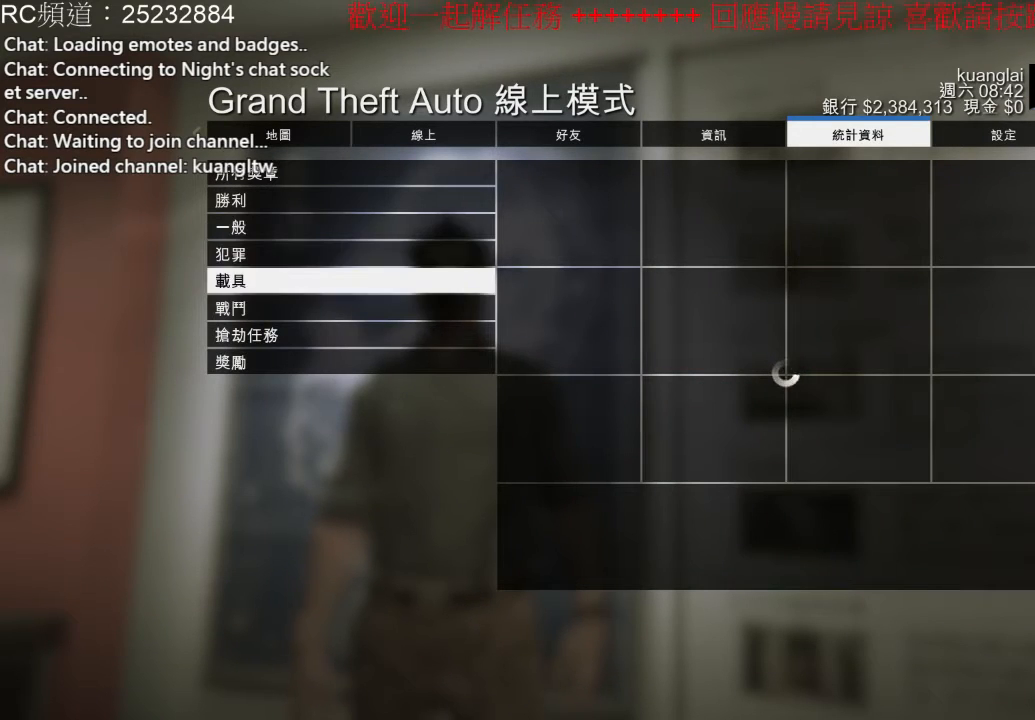
{"buttons": [], "left_stick": "center", "right_stick": "center", "events": []}
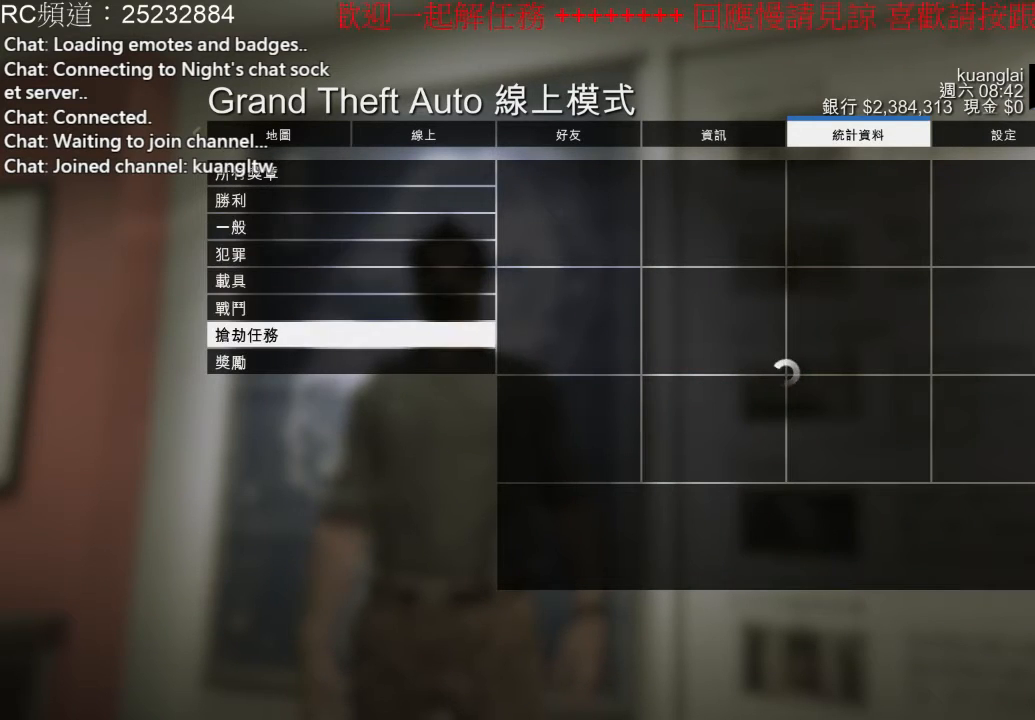
{"buttons": [], "left_stick": "center", "right_stick": "center", "events": []}
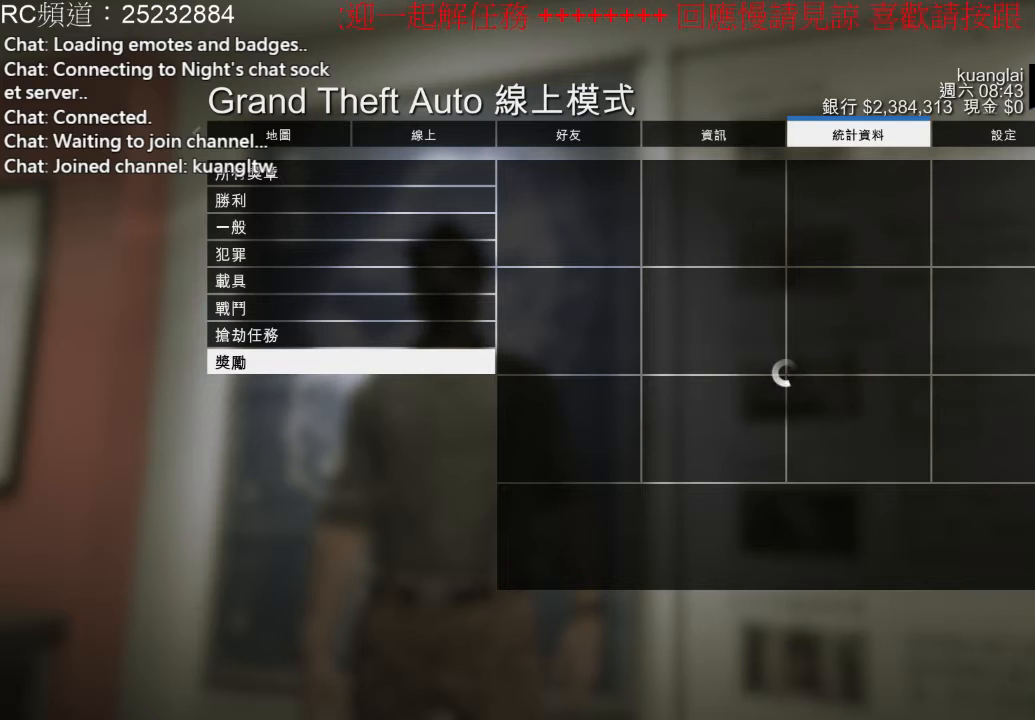
{"buttons": [], "left_stick": "center", "right_stick": "center", "events": []}
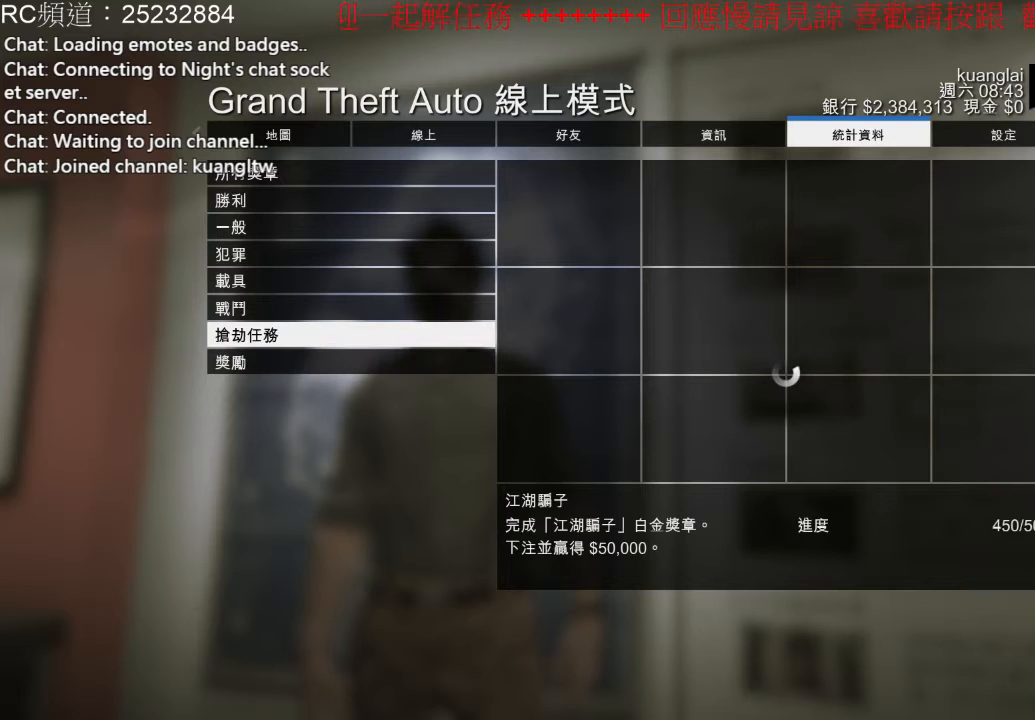
{"buttons": [], "left_stick": "center", "right_stick": "center", "events": [[133, "A", "down"], [267, "A", "up"]]}
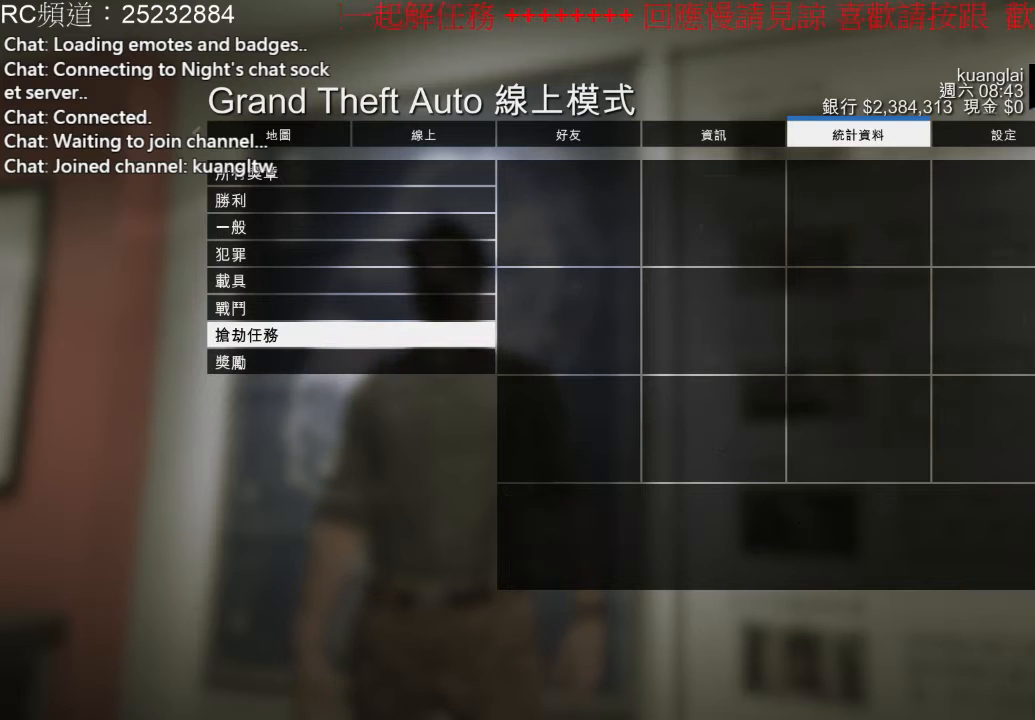
{"buttons": [], "left_stick": "center", "right_stick": "center", "events": []}
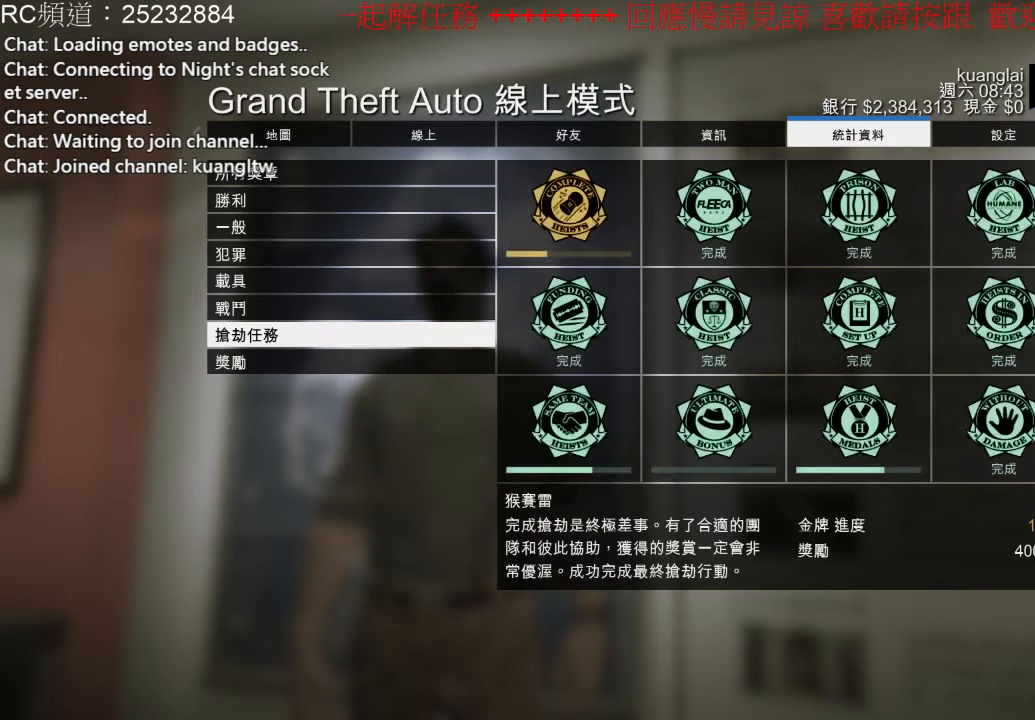
{"buttons": ["A"], "left_stick": "center", "right_stick": "center", "events": [[500, "A", "down"]]}
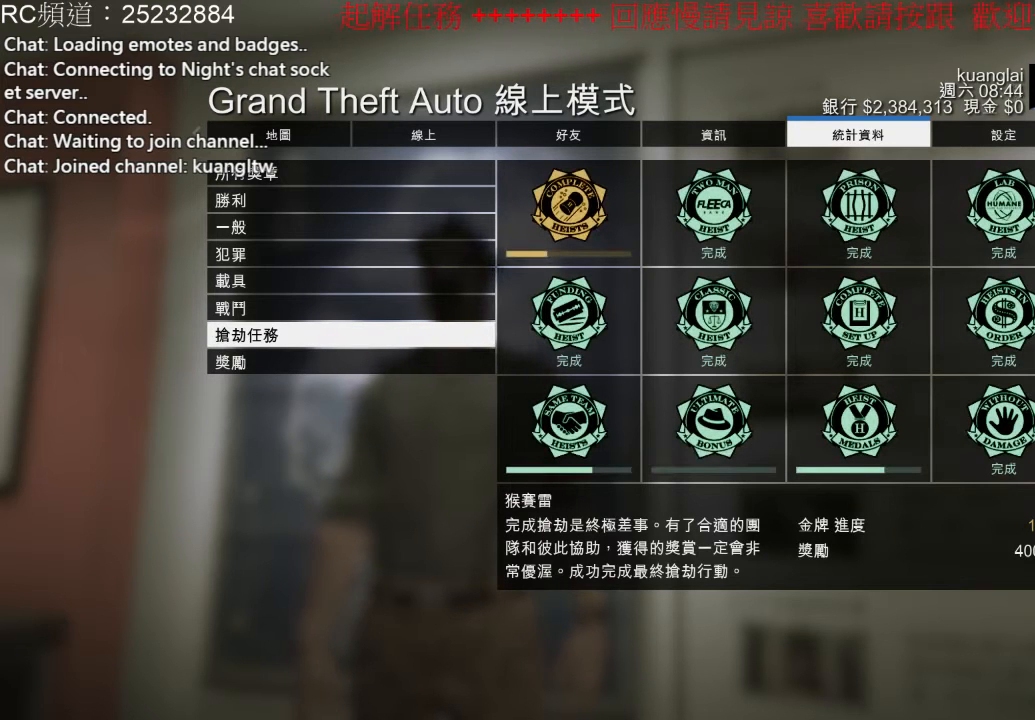
{"buttons": [], "left_stick": "center", "right_stick": "center", "events": [[133, "A", "up"]]}